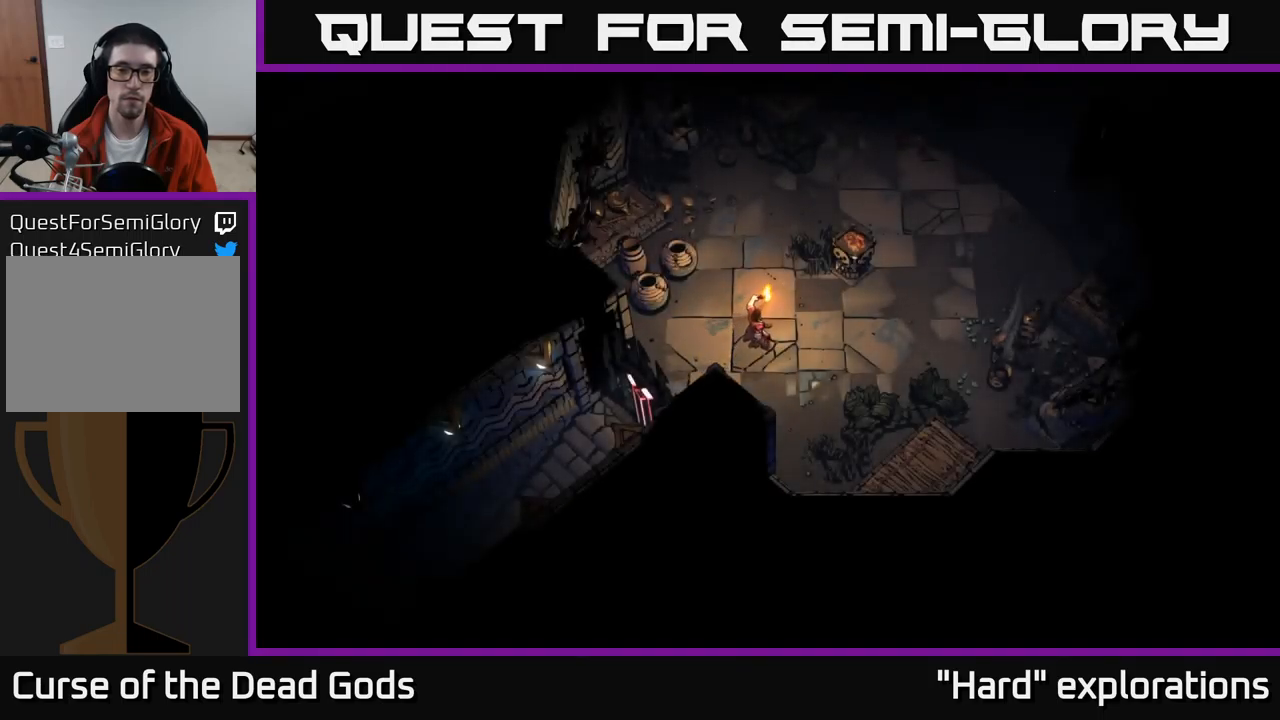
Gameplay with a controller (Xbox layout); each line is a JSON object with the inputs held at the frame after it. "events" lists button and stick changes between this image and that frame as [ms after this image, input, new state], when the widget could be followed in between.
{"buttons": [], "left_stick": "up-right", "right_stick": "center", "events": [[150, "left_stick", "up-right"], [433, "A", "down"], [467, "A", "up"]]}
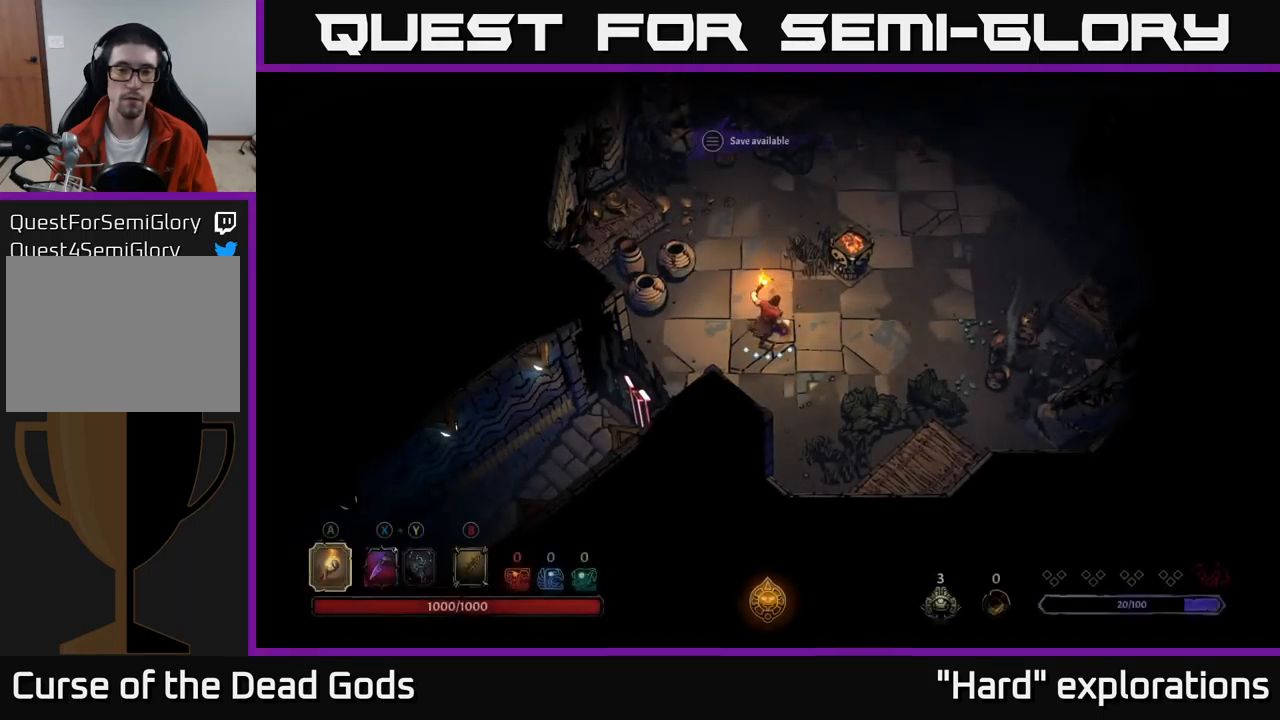
{"buttons": [], "left_stick": "center", "right_stick": "center", "events": [[450, "left_stick", "center"]]}
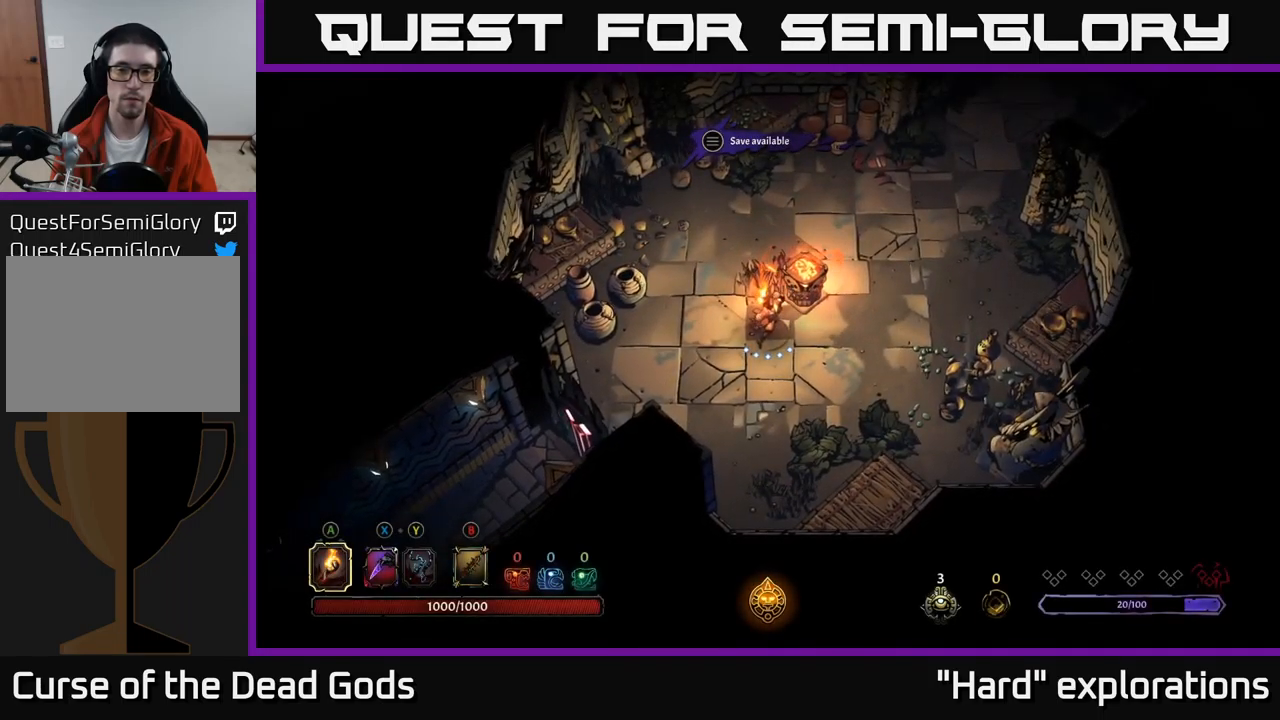
{"buttons": [], "left_stick": "right", "right_stick": "center", "events": [[100, "left_stick", "right"]]}
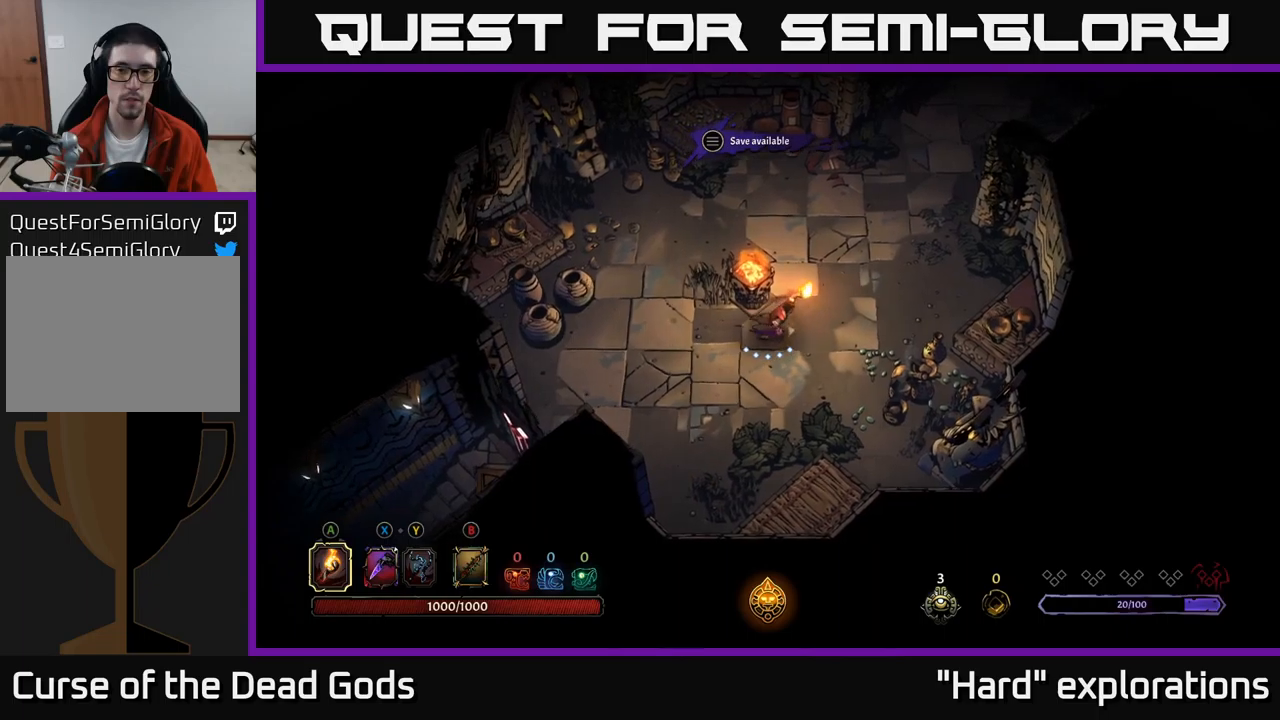
{"buttons": [], "left_stick": "up-right", "right_stick": "center", "events": [[50, "left_stick", "up-right"]]}
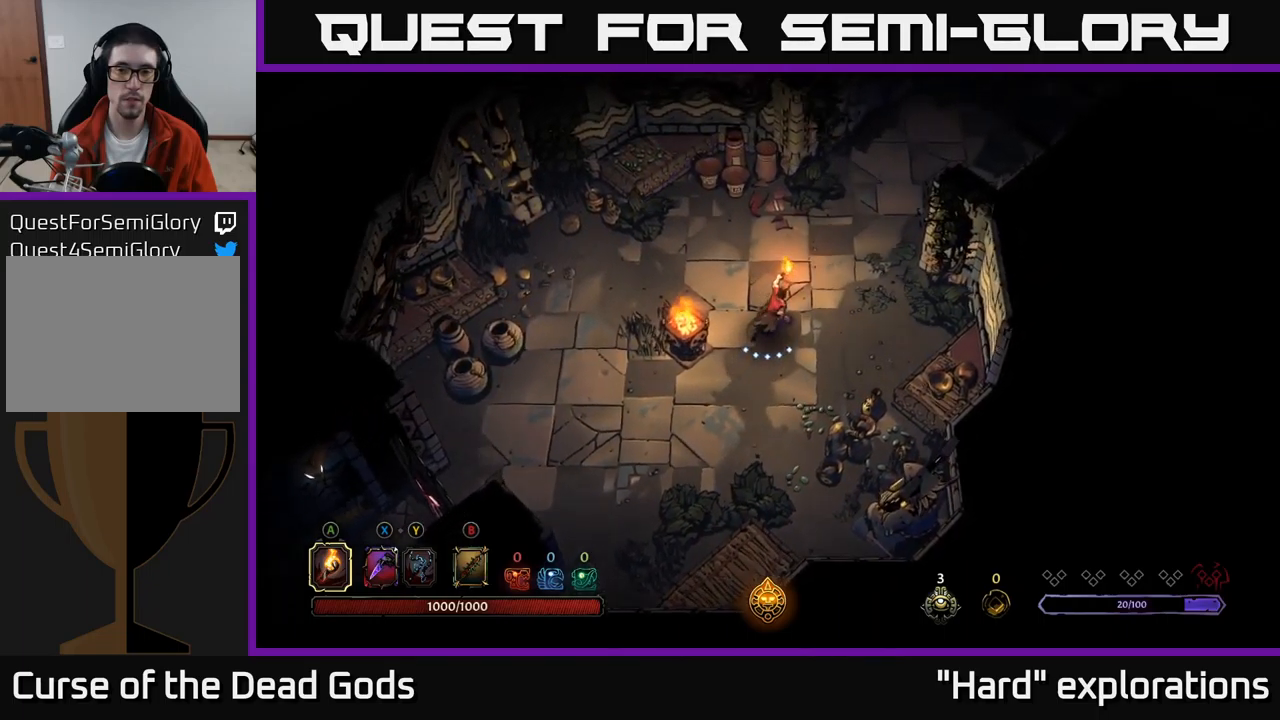
{"buttons": [], "left_stick": "up-right", "right_stick": "center", "events": []}
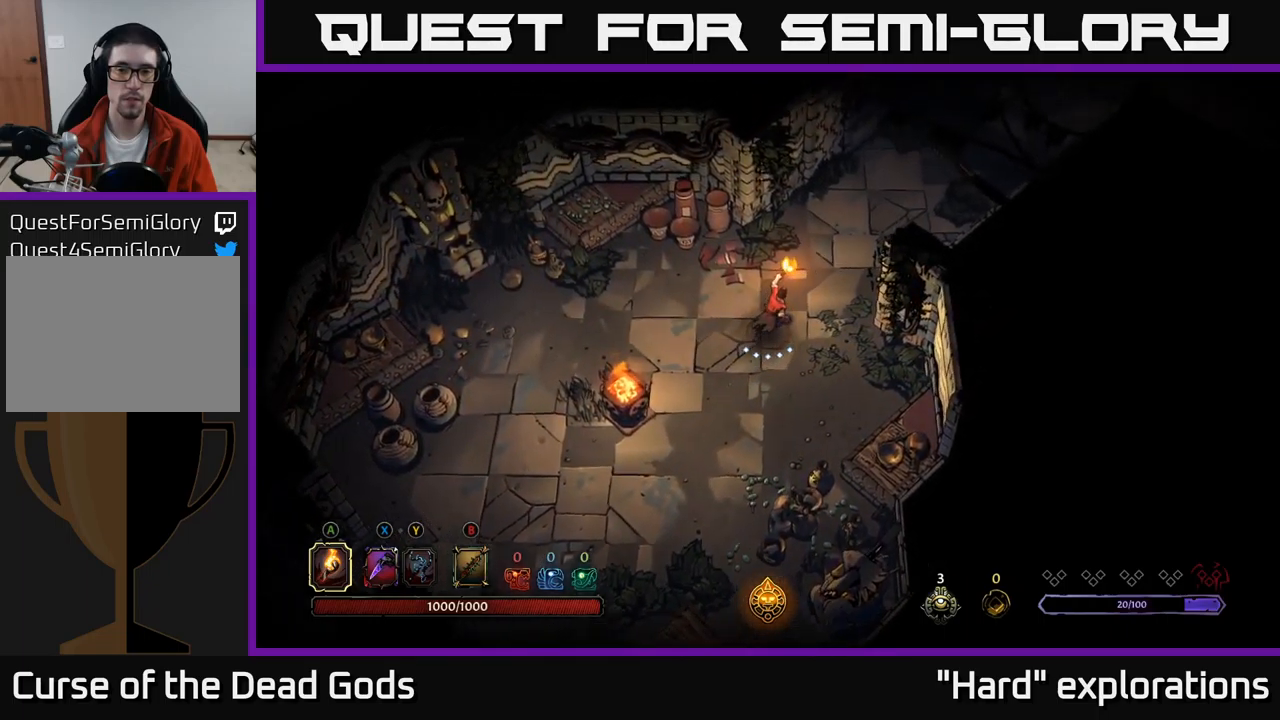
{"buttons": [], "left_stick": "up-right", "right_stick": "center", "events": []}
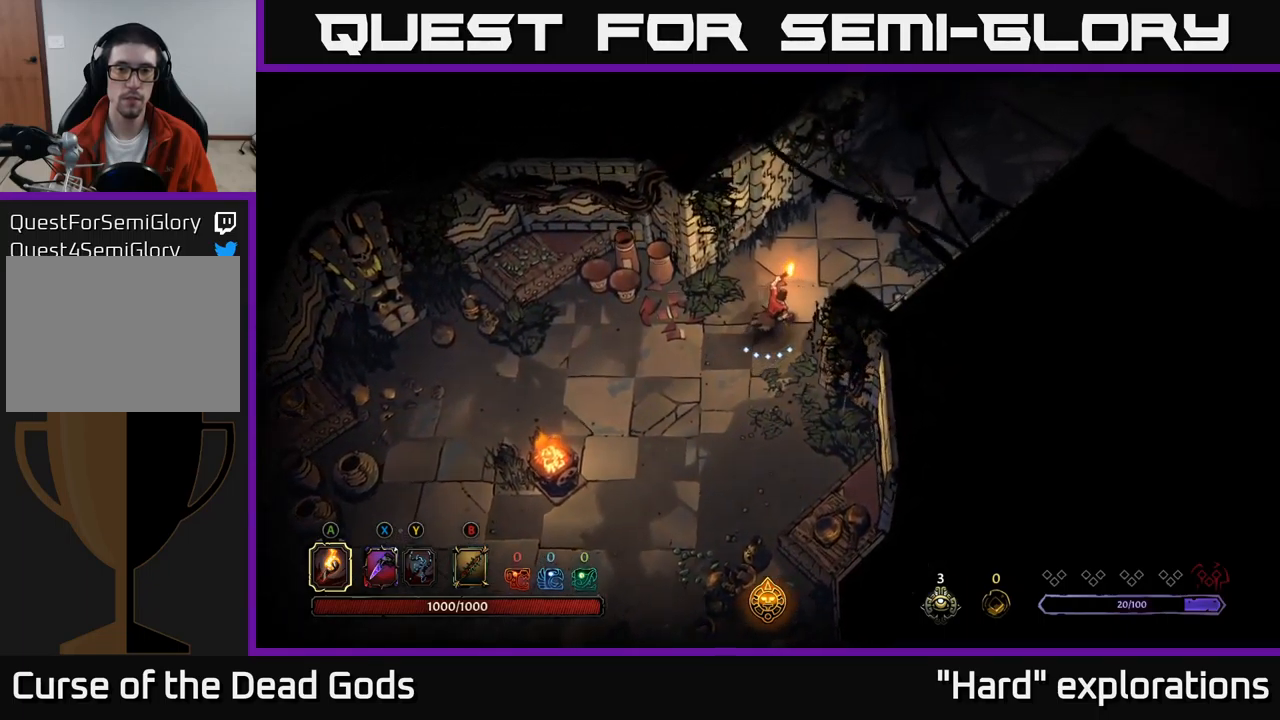
{"buttons": [], "left_stick": "up-right", "right_stick": "center", "events": []}
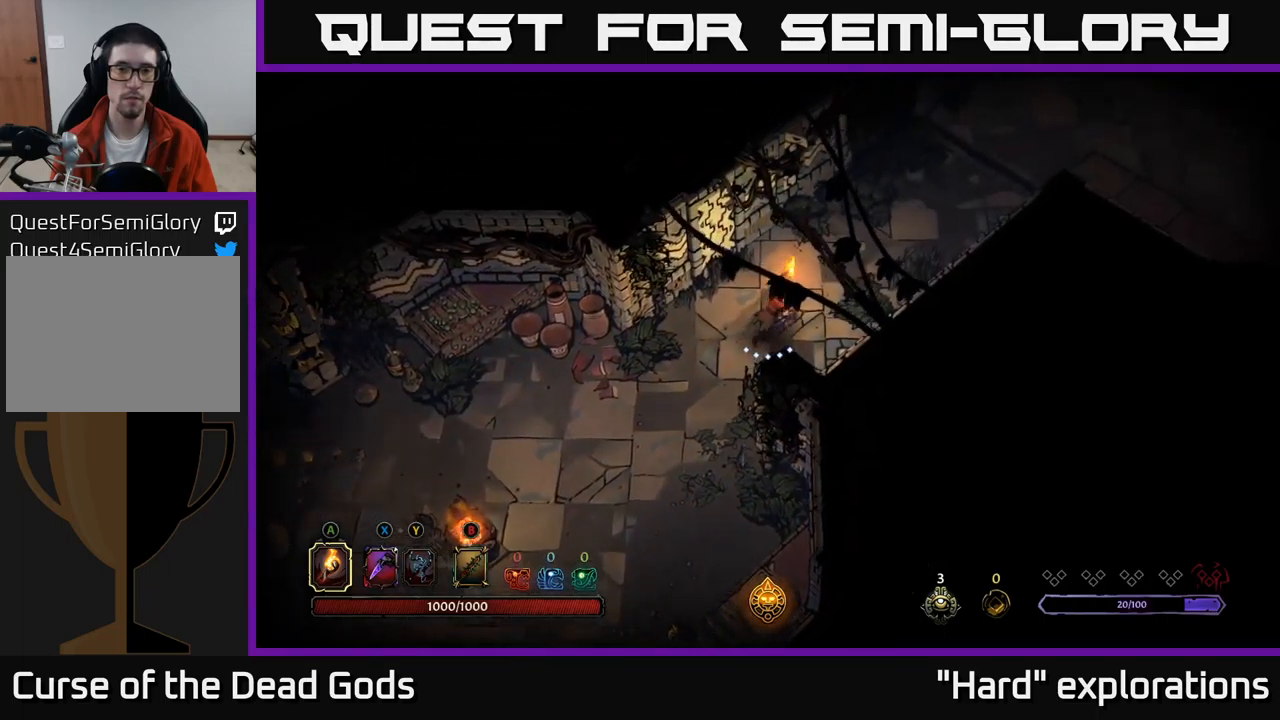
{"buttons": [], "left_stick": "up-right", "right_stick": "center", "events": []}
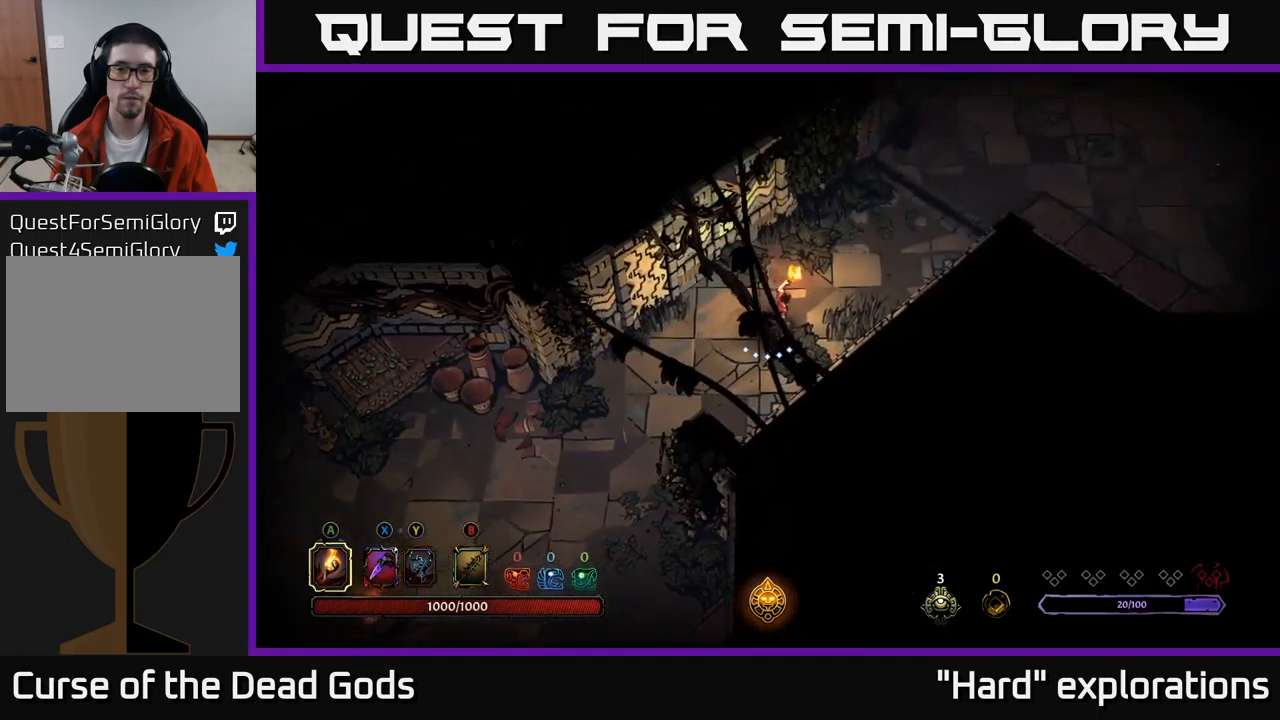
{"buttons": [], "left_stick": "up-right", "right_stick": "center", "events": []}
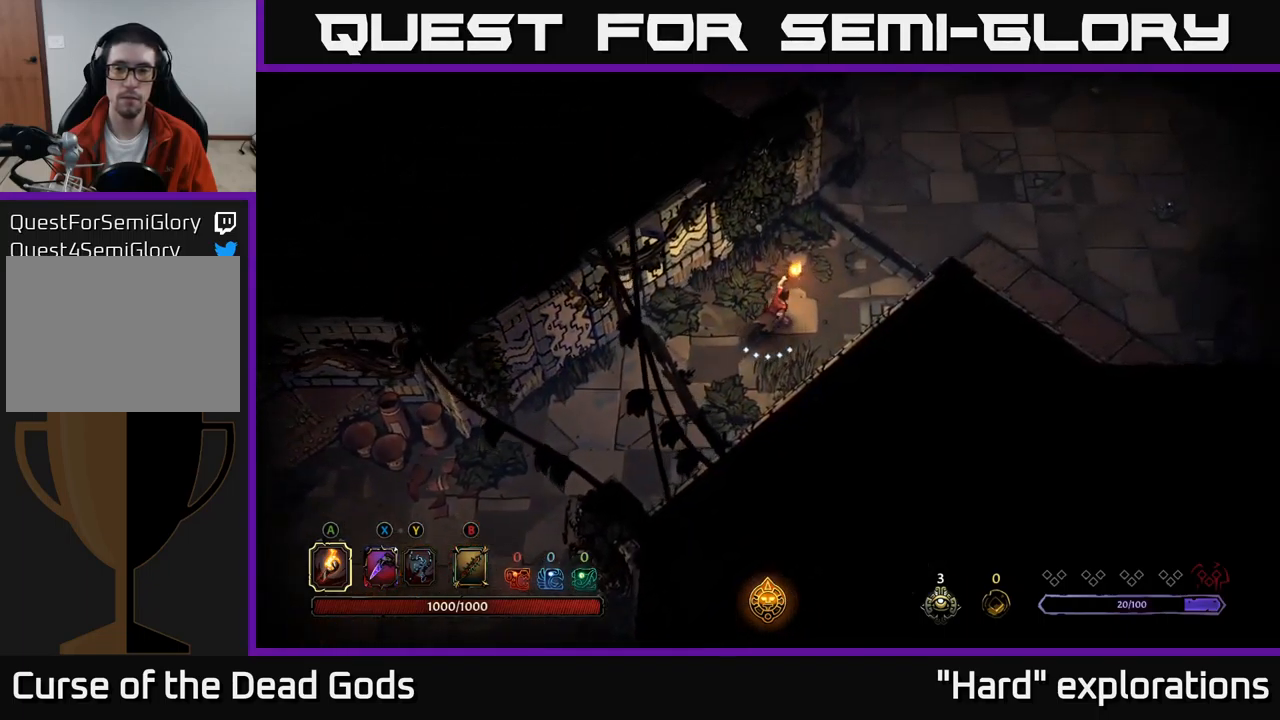
{"buttons": [], "left_stick": "up-right", "right_stick": "center", "events": []}
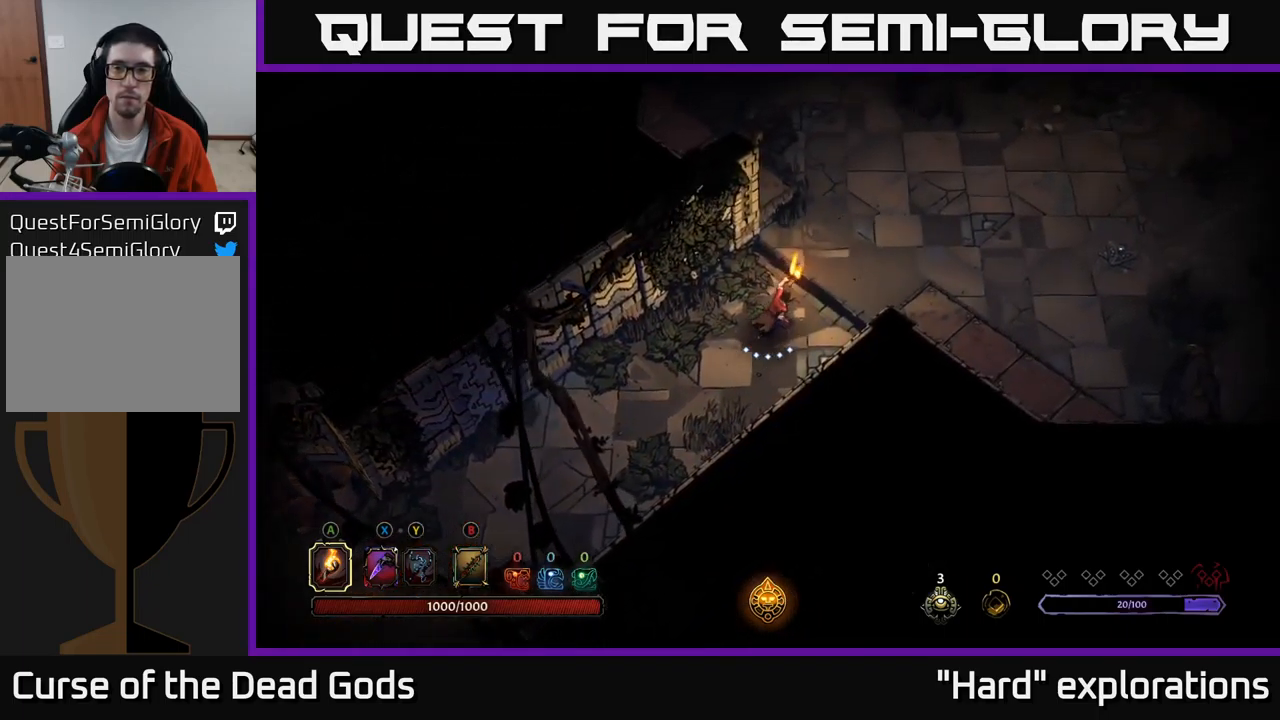
{"buttons": [], "left_stick": "up-right", "right_stick": "center", "events": []}
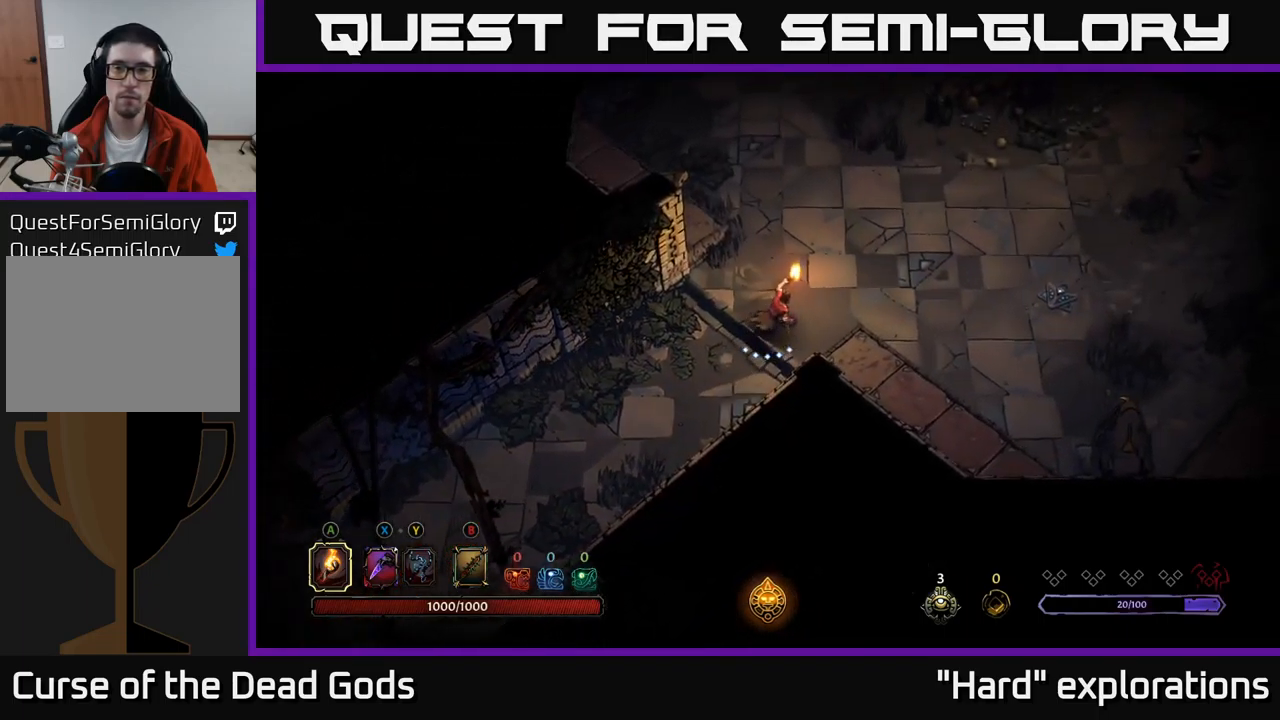
{"buttons": [], "left_stick": "right", "right_stick": "center", "events": [[250, "left_stick", "right"]]}
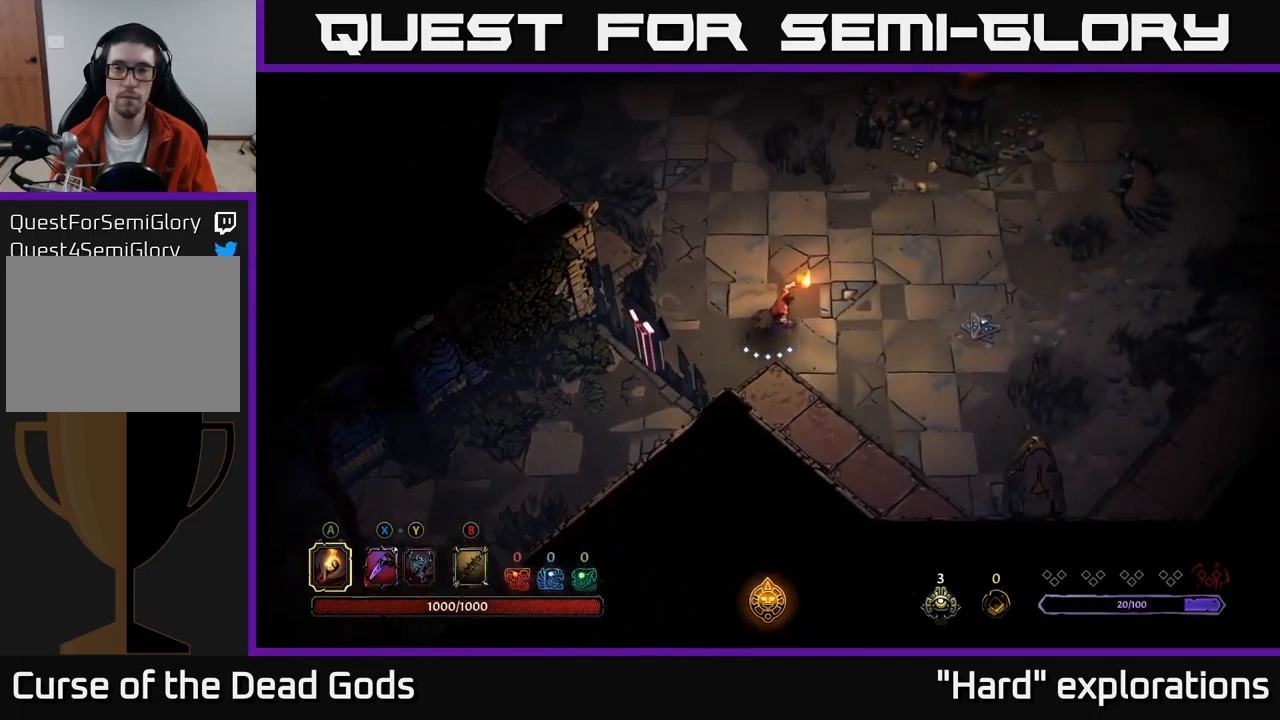
{"buttons": [], "left_stick": "up", "right_stick": "center", "events": [[483, "left_stick", "up"]]}
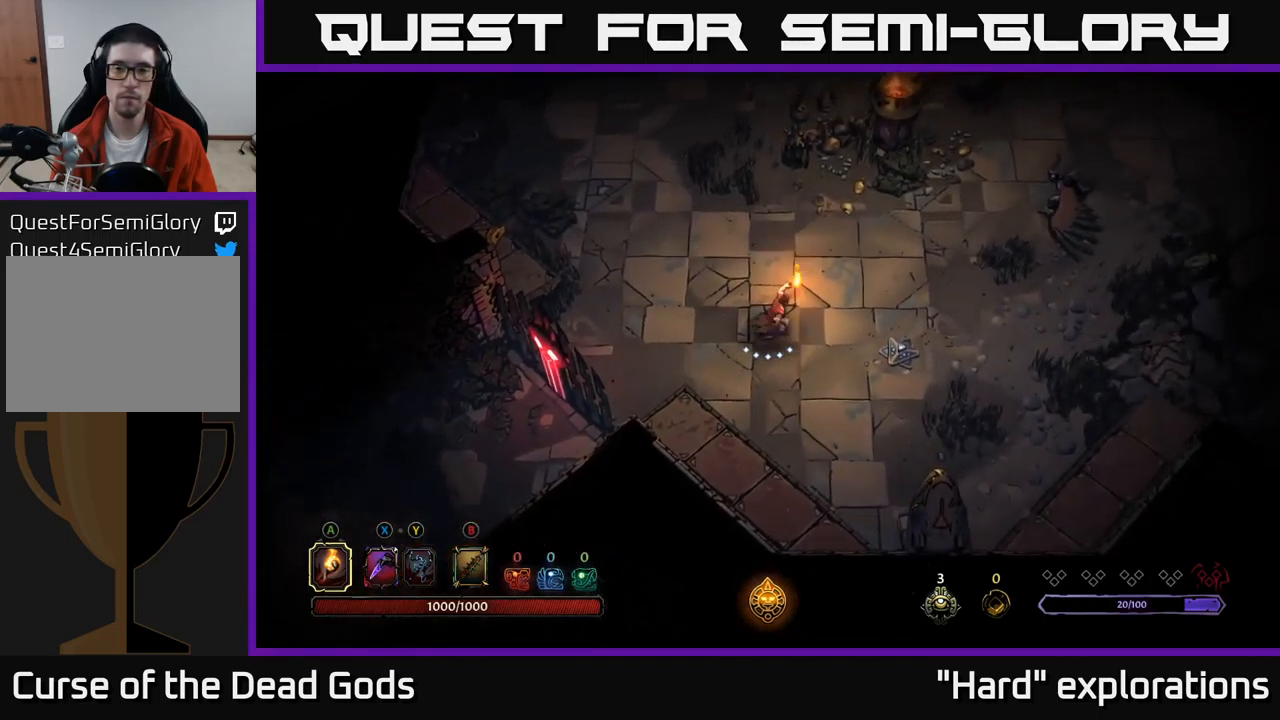
{"buttons": [], "left_stick": "up-right", "right_stick": "center", "events": [[250, "left_stick", "up-right"]]}
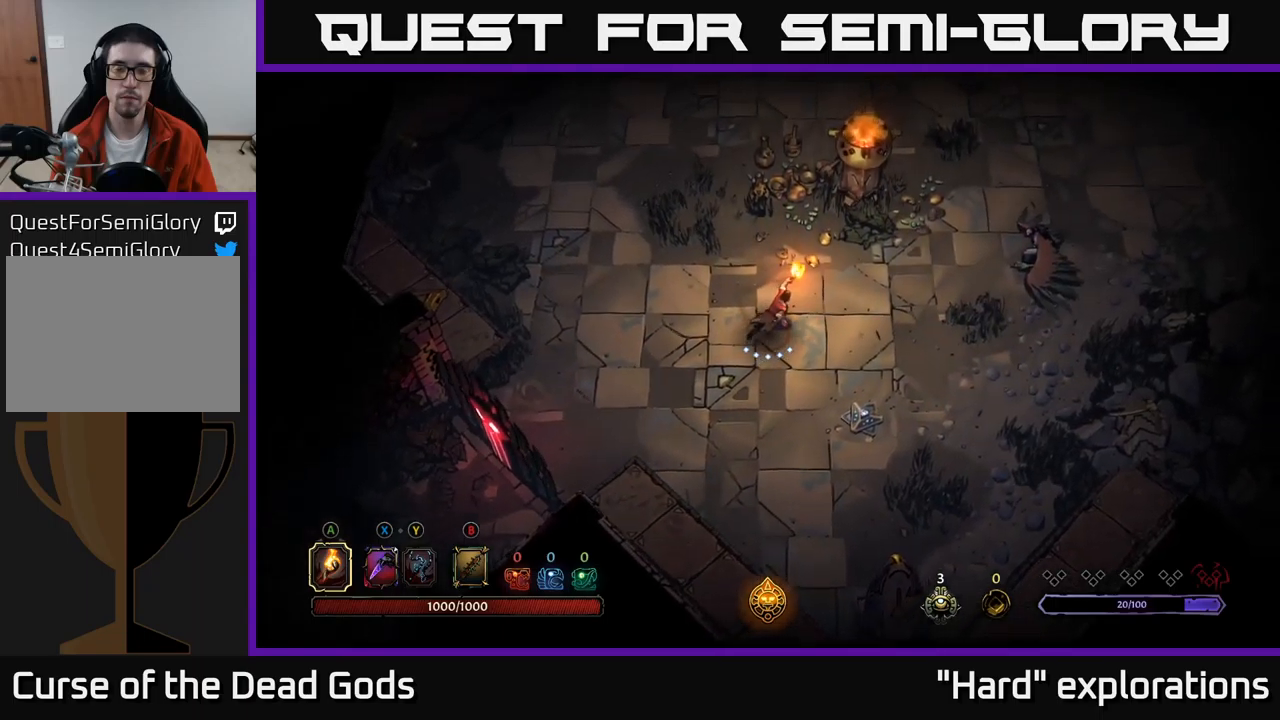
{"buttons": [], "left_stick": "right", "right_stick": "center", "events": [[150, "X", "down"], [217, "X", "up"], [217, "left_stick", "right"]]}
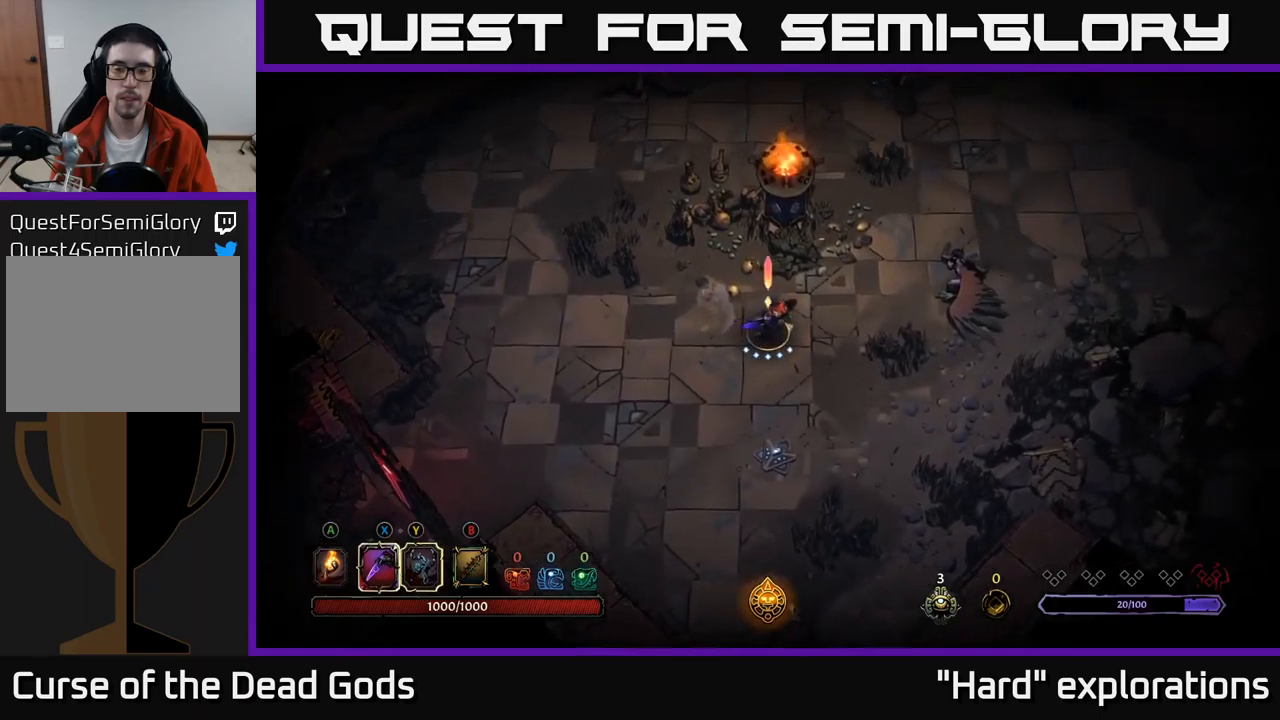
{"buttons": [], "left_stick": "right", "right_stick": "center", "events": [[234, "X", "down"], [317, "X", "up"]]}
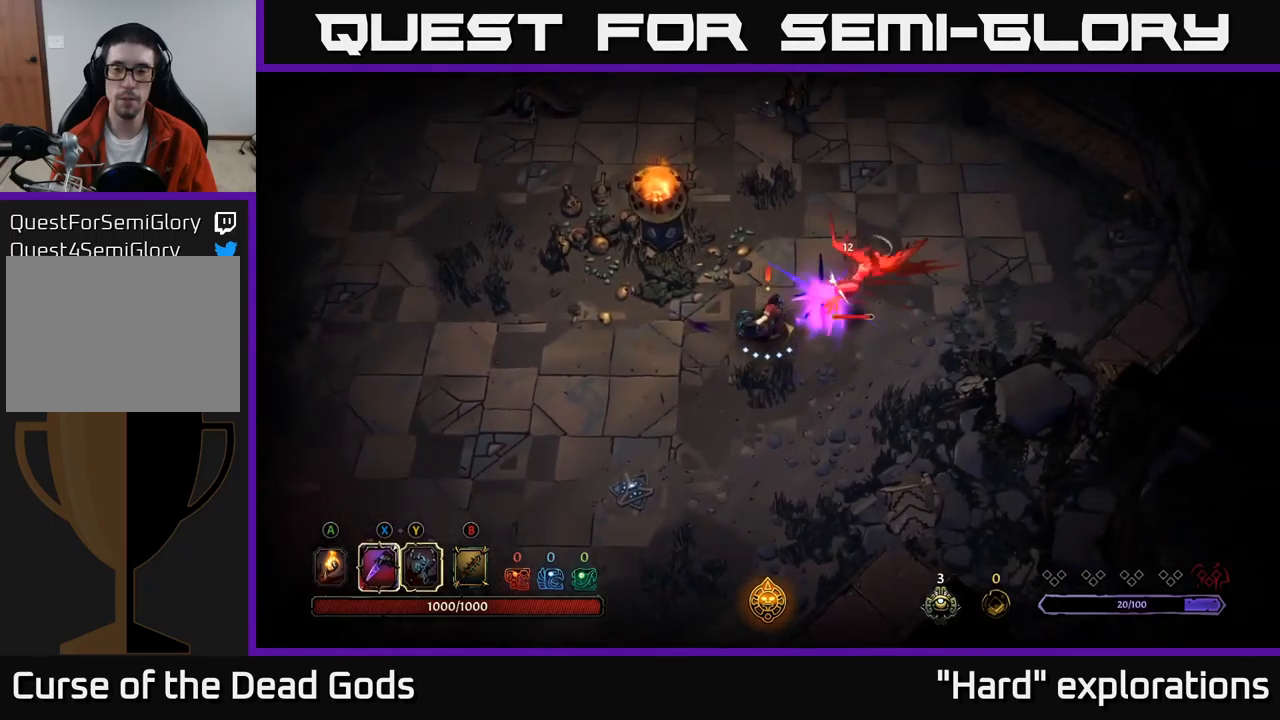
{"buttons": [], "left_stick": "right", "right_stick": "center", "events": [[50, "X", "down"], [167, "X", "up"], [300, "X", "down"], [417, "X", "up"]]}
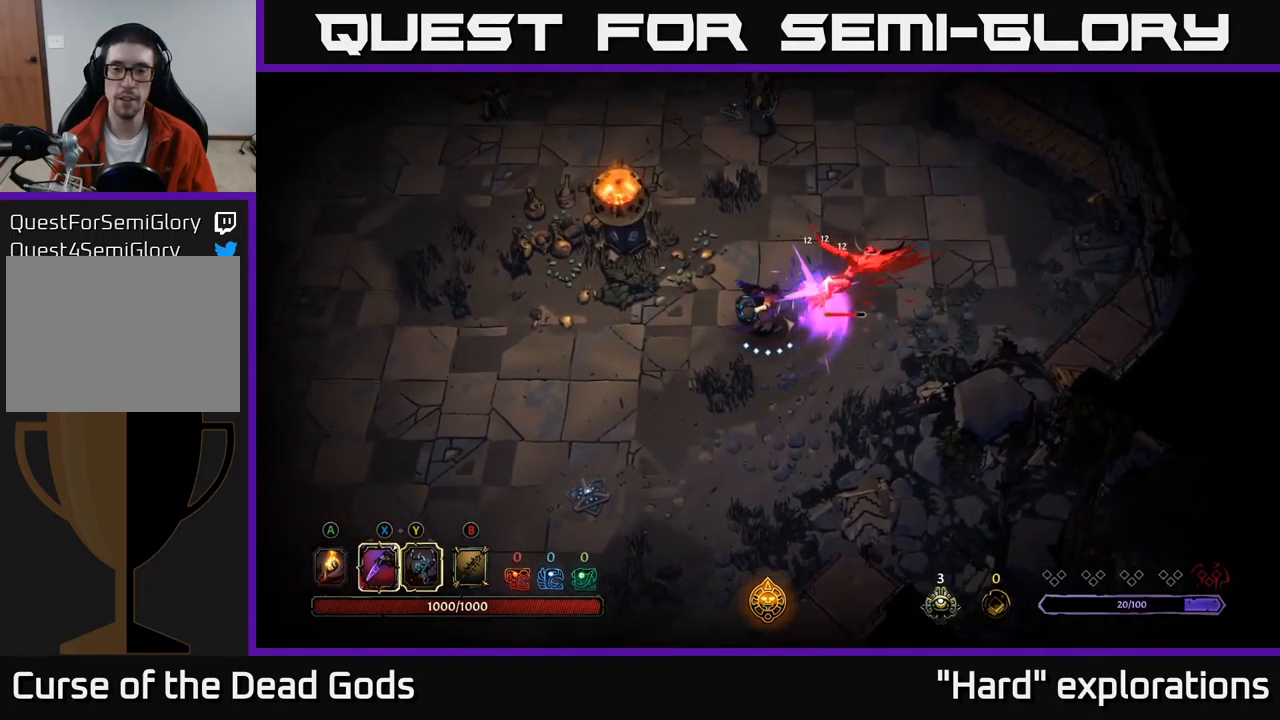
{"buttons": [], "left_stick": "up-right", "right_stick": "center", "events": [[17, "X", "down"], [100, "X", "up"], [200, "X", "down"], [284, "X", "up"], [300, "left_stick", "up-right"], [367, "X", "down"], [467, "X", "up"]]}
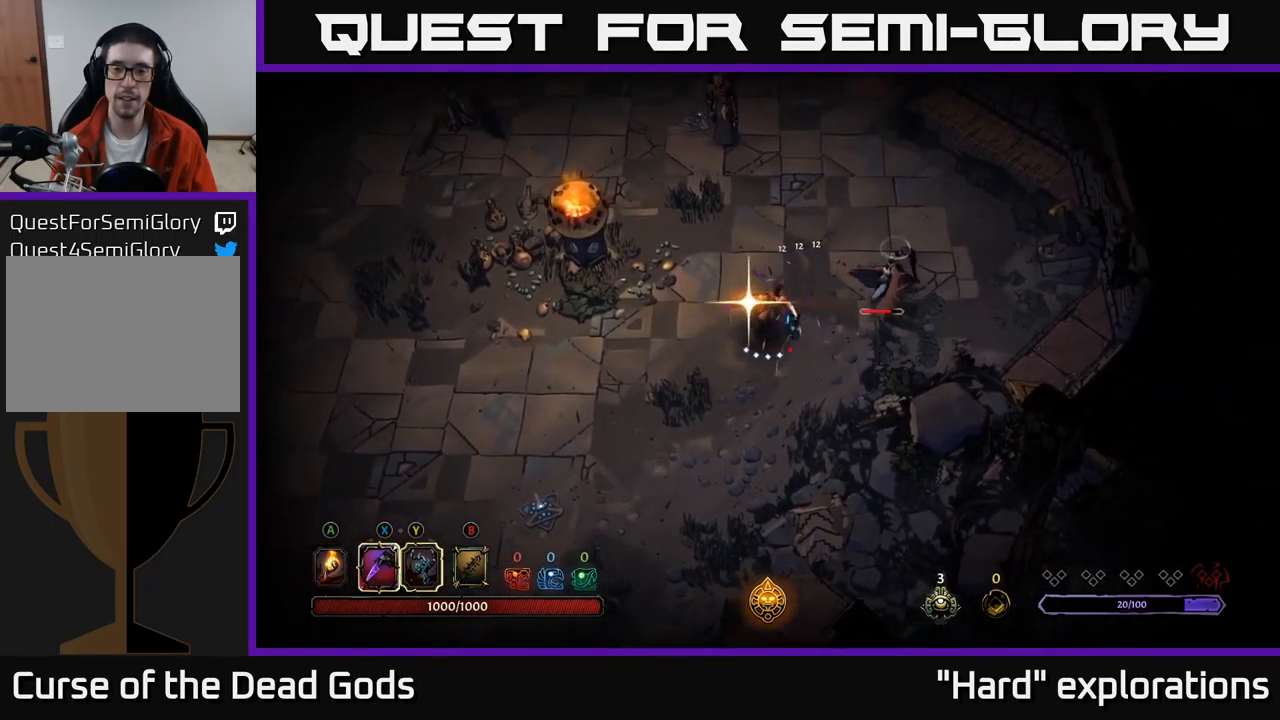
{"buttons": [], "left_stick": "up-left", "right_stick": "center", "events": [[184, "left_stick", "center"], [467, "left_stick", "up-left"]]}
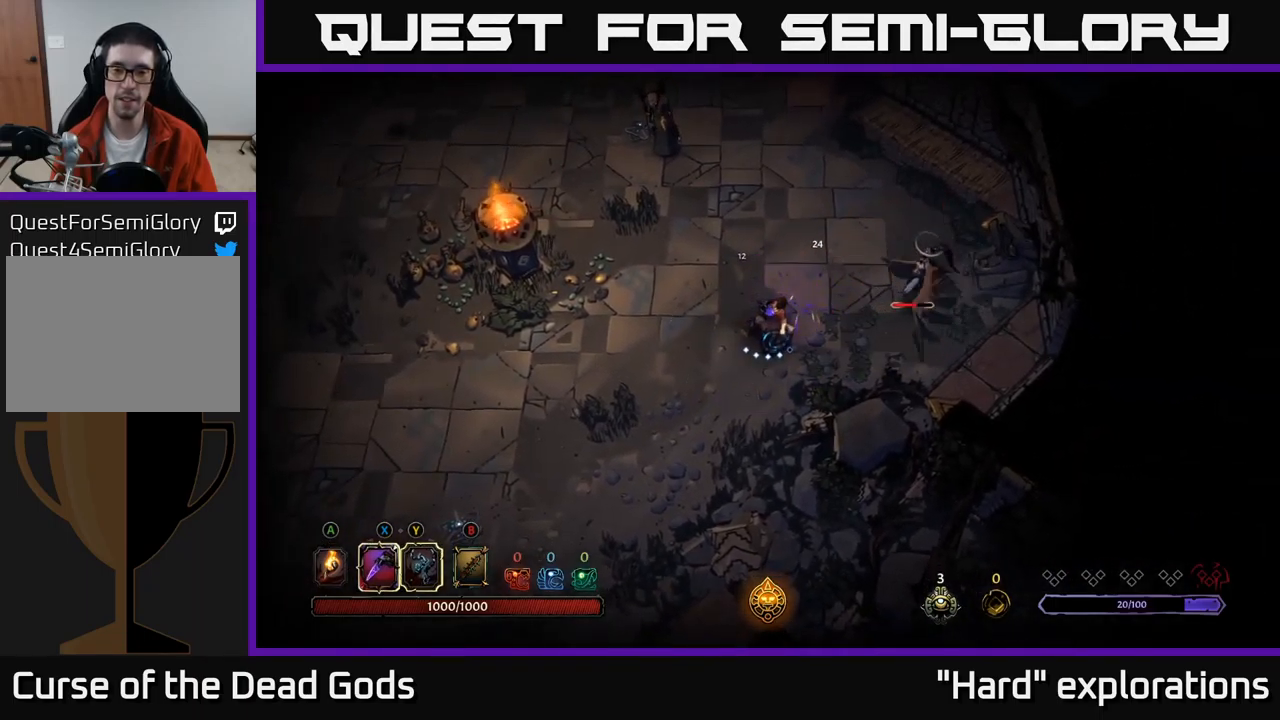
{"buttons": [], "left_stick": "up-left", "right_stick": "center", "events": []}
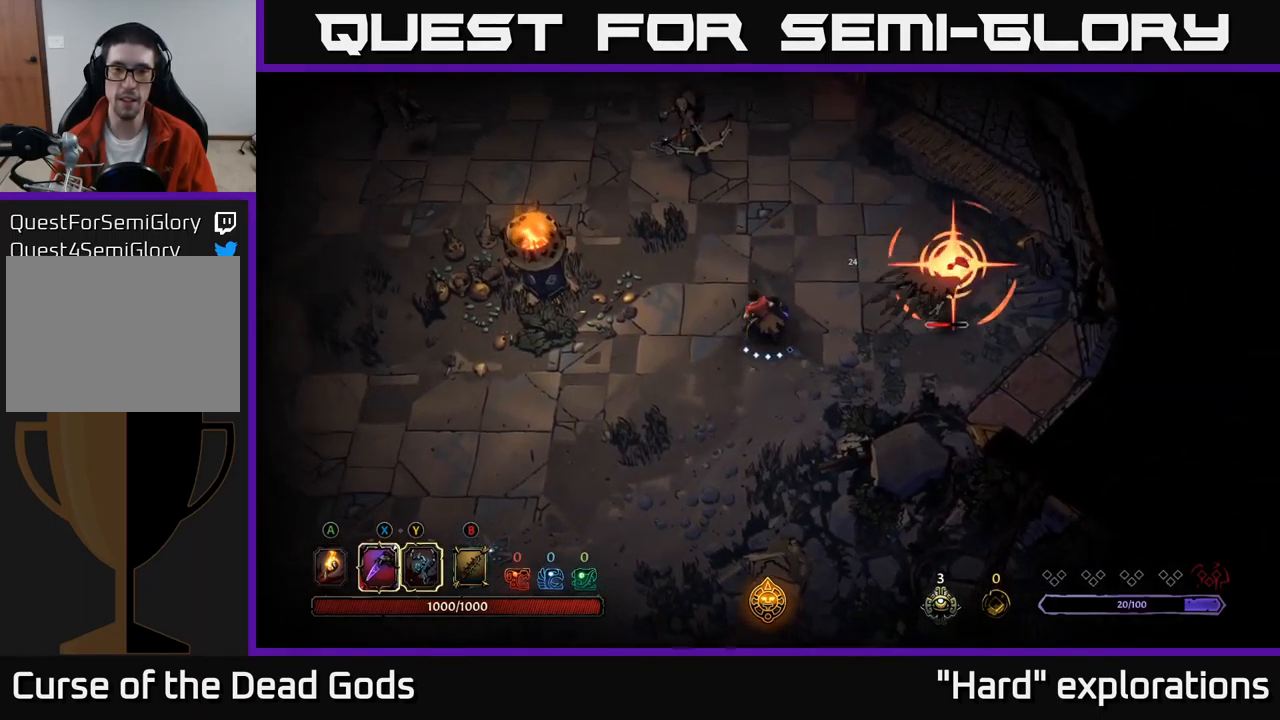
{"buttons": ["X"], "left_stick": "up", "right_stick": "center", "events": [[267, "X", "down"], [350, "left_stick", "up"]]}
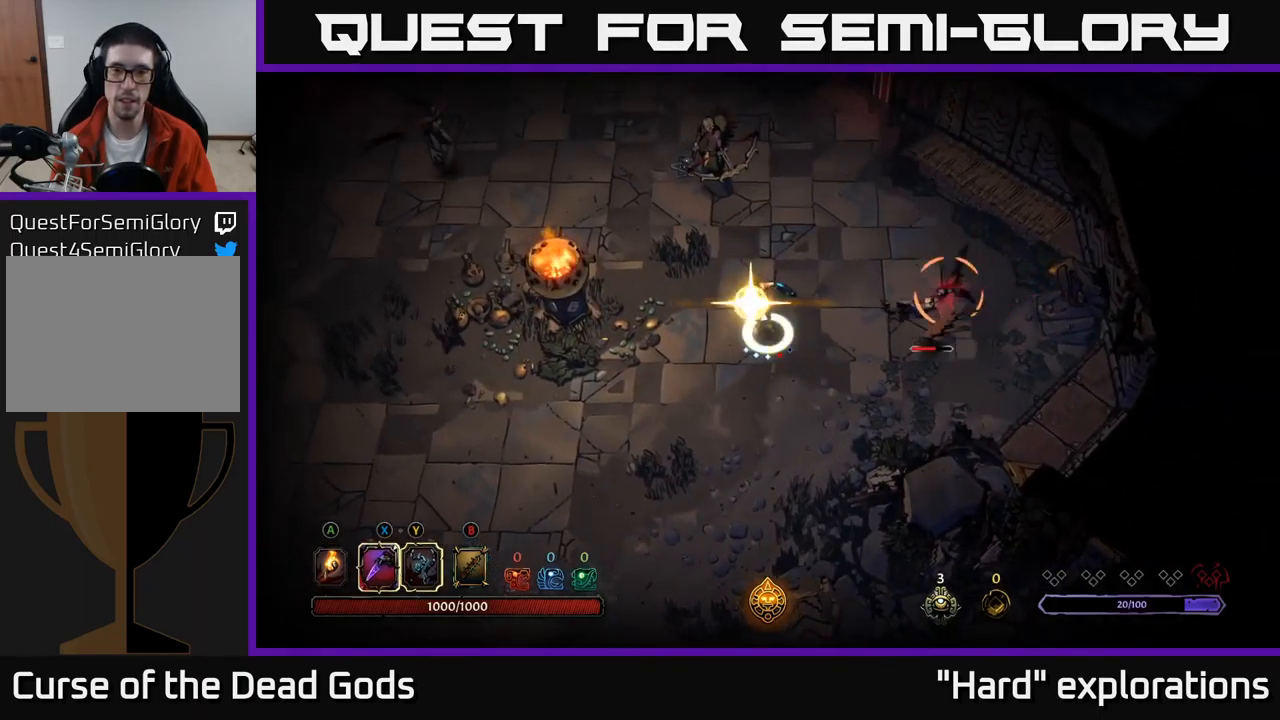
{"buttons": [], "left_stick": "up-right", "right_stick": "center", "events": [[150, "X", "up"], [484, "left_stick", "up-right"]]}
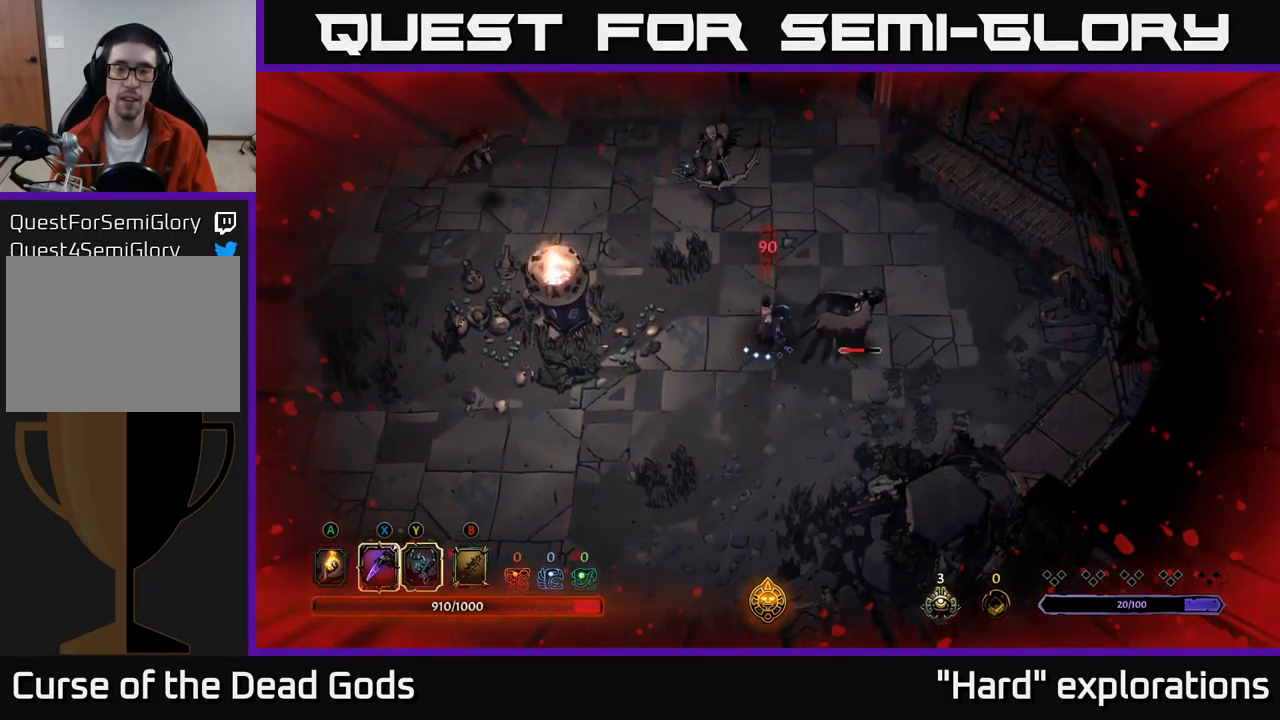
{"buttons": ["X"], "left_stick": "right", "right_stick": "center", "events": [[17, "X", "down"], [17, "left_stick", "right"], [100, "X", "up"], [250, "X", "down"], [350, "X", "up"], [450, "X", "down"]]}
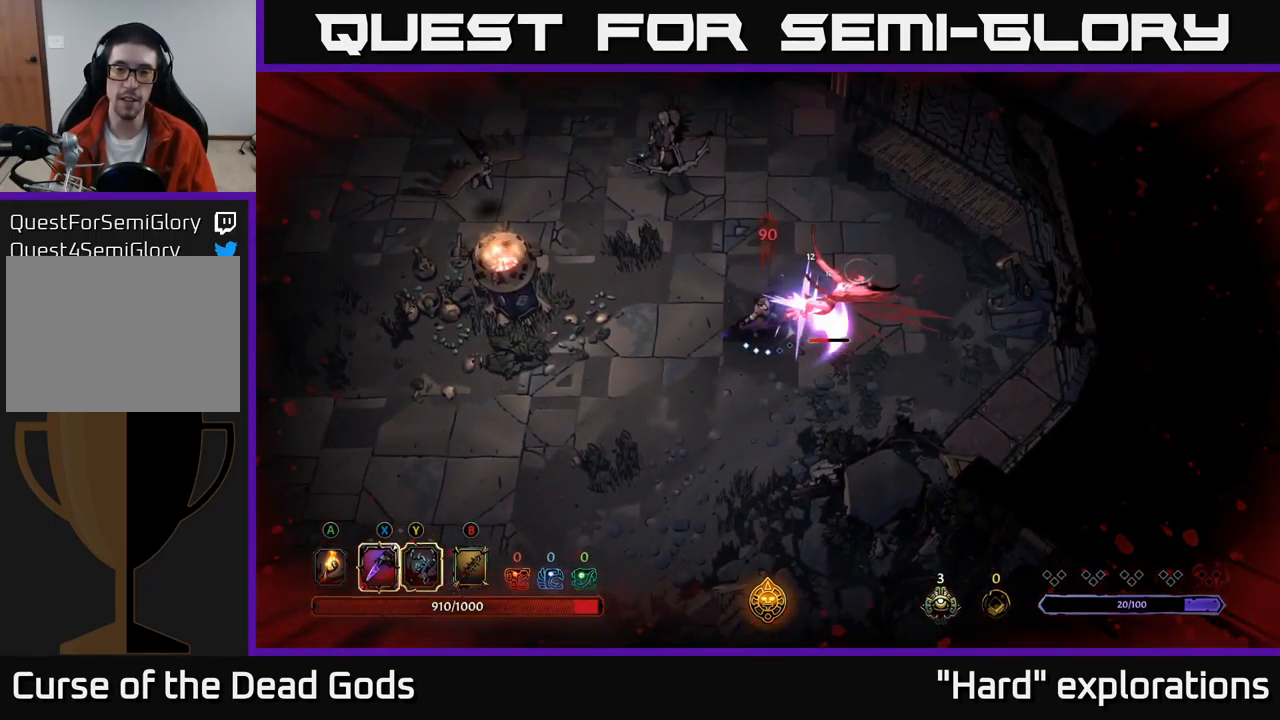
{"buttons": [], "left_stick": "right", "right_stick": "center", "events": [[34, "X", "up"], [134, "X", "down"], [234, "X", "up"], [317, "X", "down"], [417, "X", "up"]]}
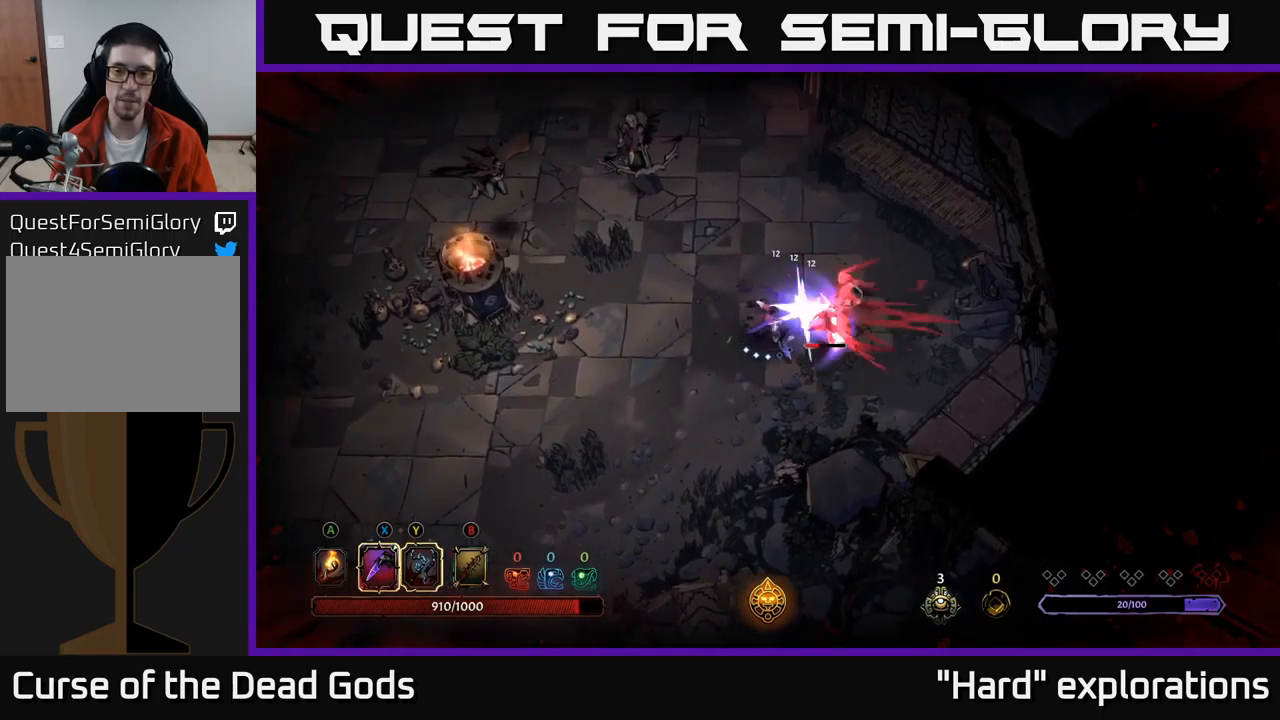
{"buttons": [], "left_stick": "right", "right_stick": "center", "events": [[17, "X", "down"], [117, "X", "up"], [217, "X", "down"], [300, "X", "up"], [383, "X", "down"], [483, "X", "up"]]}
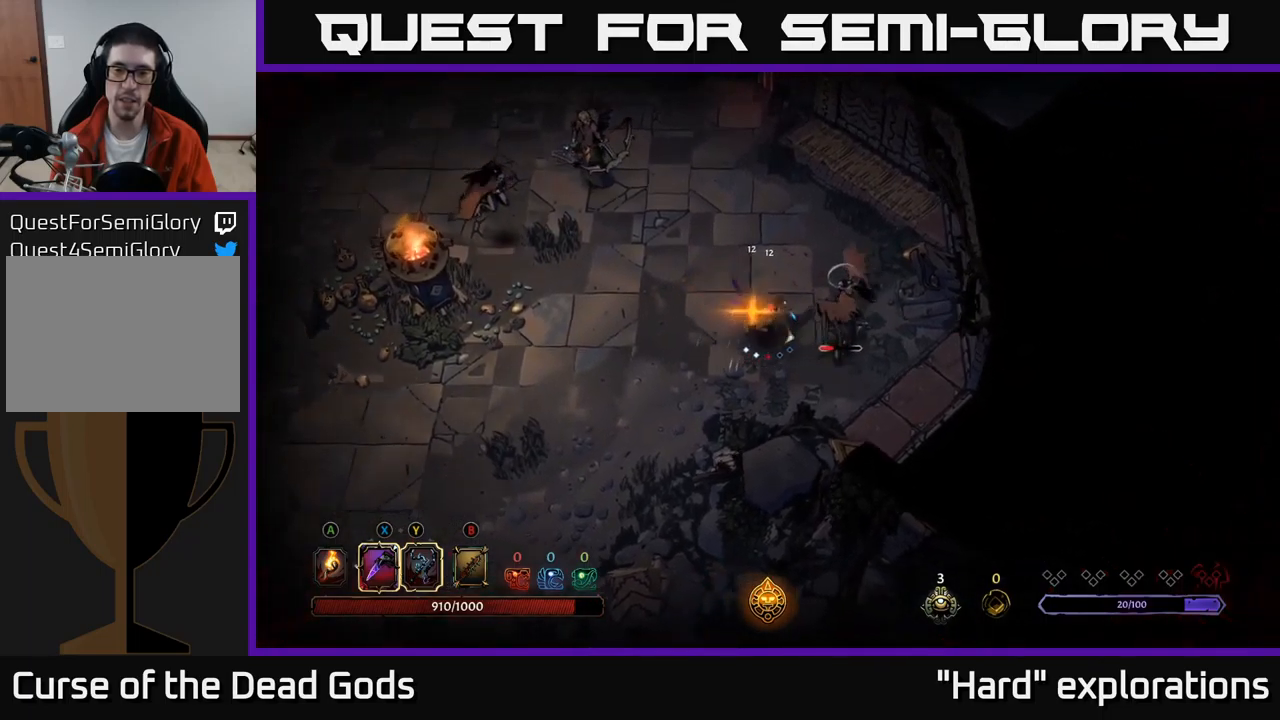
{"buttons": [], "left_stick": "right", "right_stick": "center", "events": [[100, "left_stick", "center"], [467, "left_stick", "right"]]}
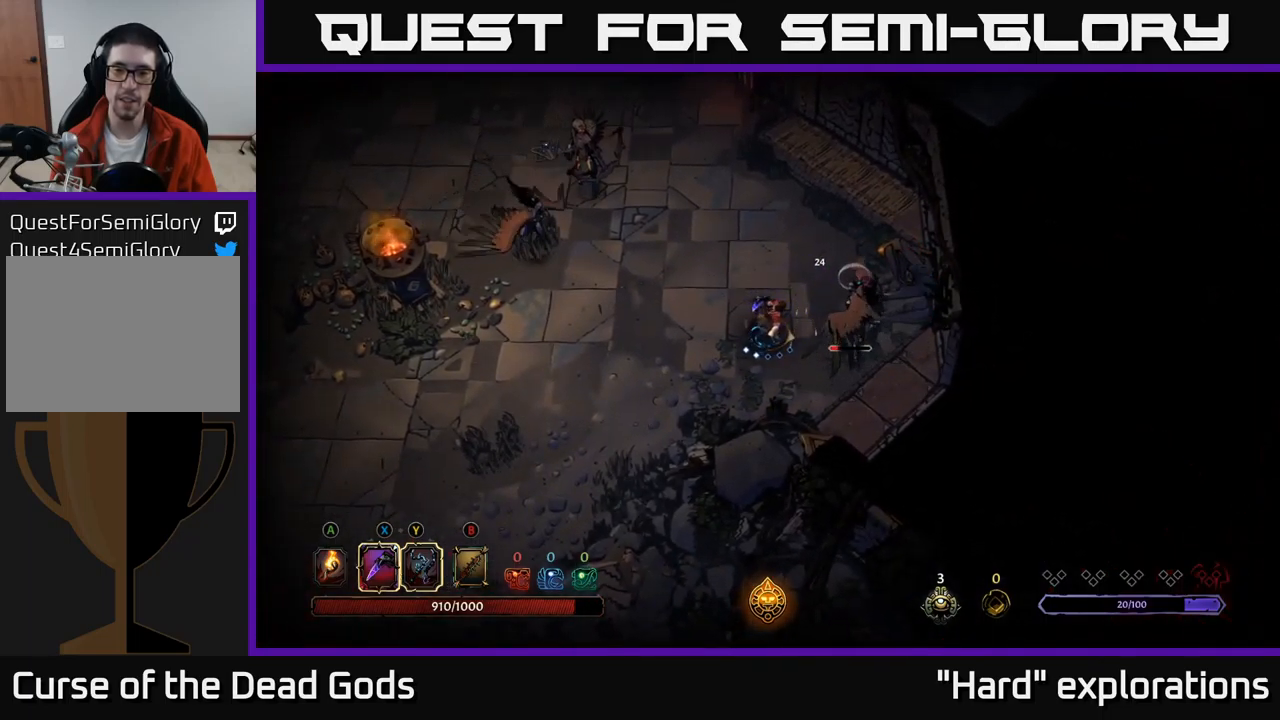
{"buttons": [], "left_stick": "right", "right_stick": "center", "events": [[17, "X", "down"], [67, "X", "up"], [283, "X", "down"], [367, "X", "up"]]}
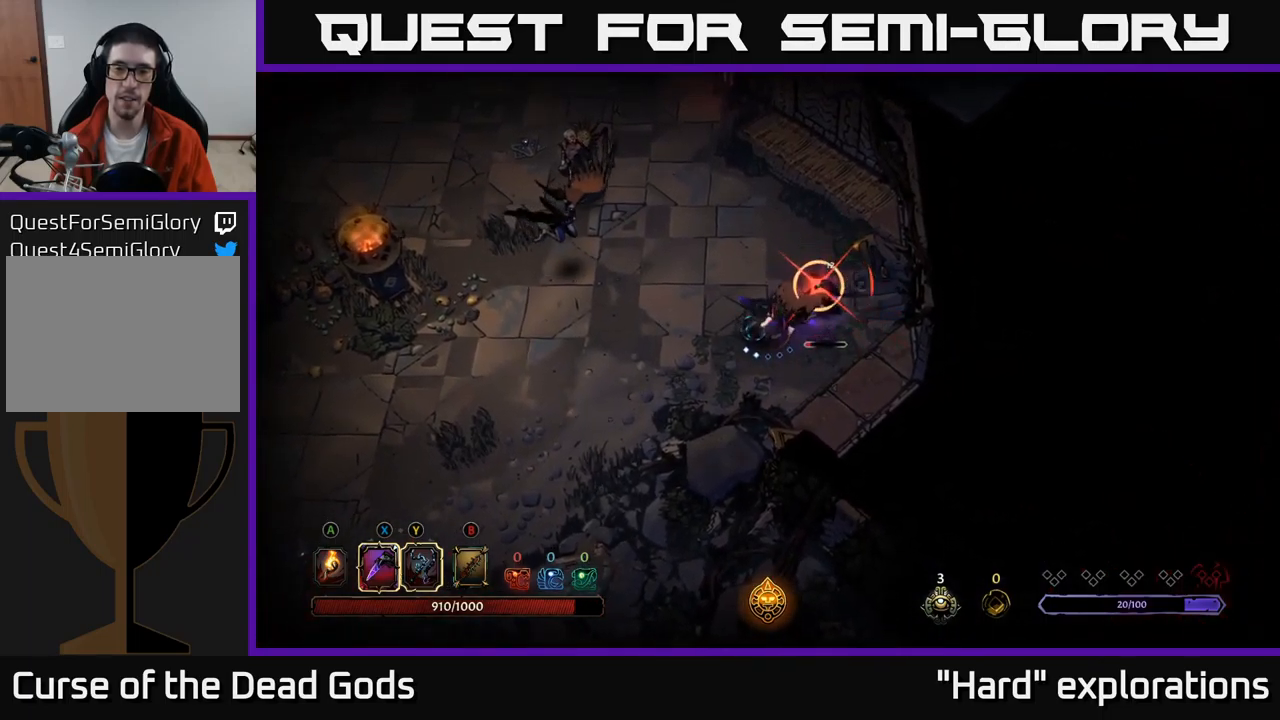
{"buttons": [], "left_stick": "up", "right_stick": "center", "events": [[233, "left_stick", "up"], [250, "R2", "down"], [367, "R2", "up"]]}
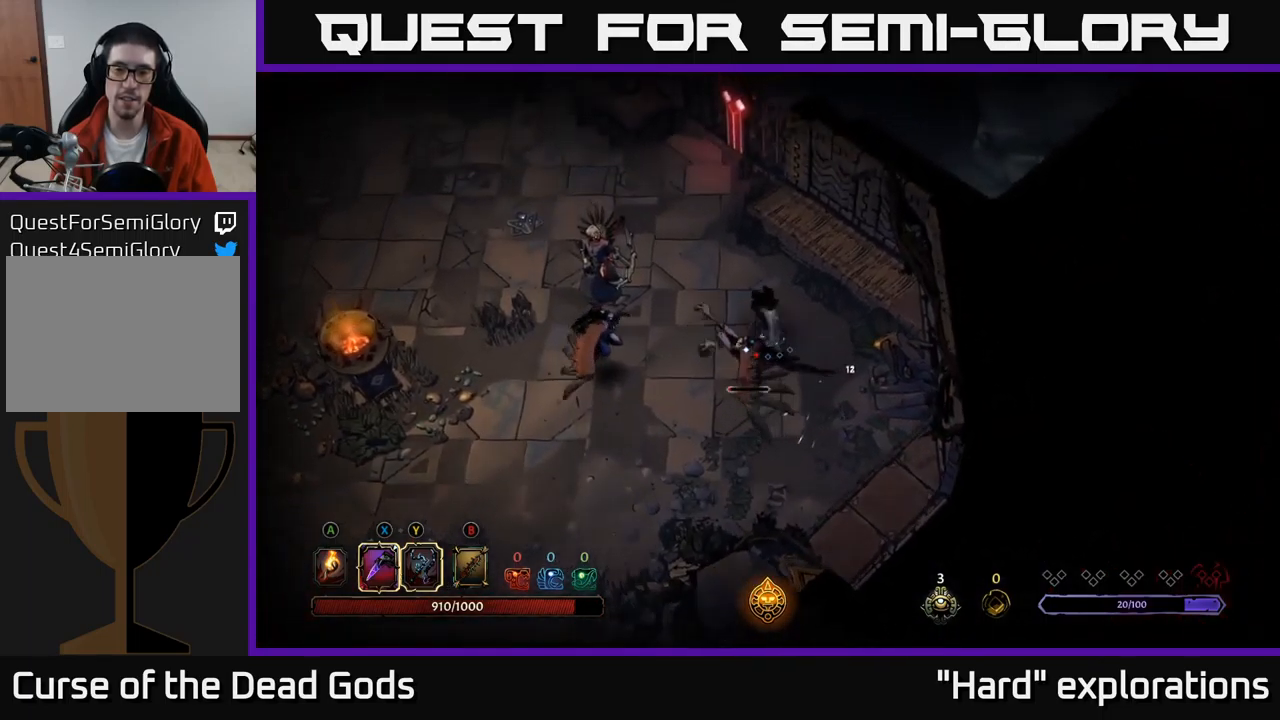
{"buttons": [], "left_stick": "right", "right_stick": "center", "events": [[150, "left_stick", "up-right"], [250, "left_stick", "right"]]}
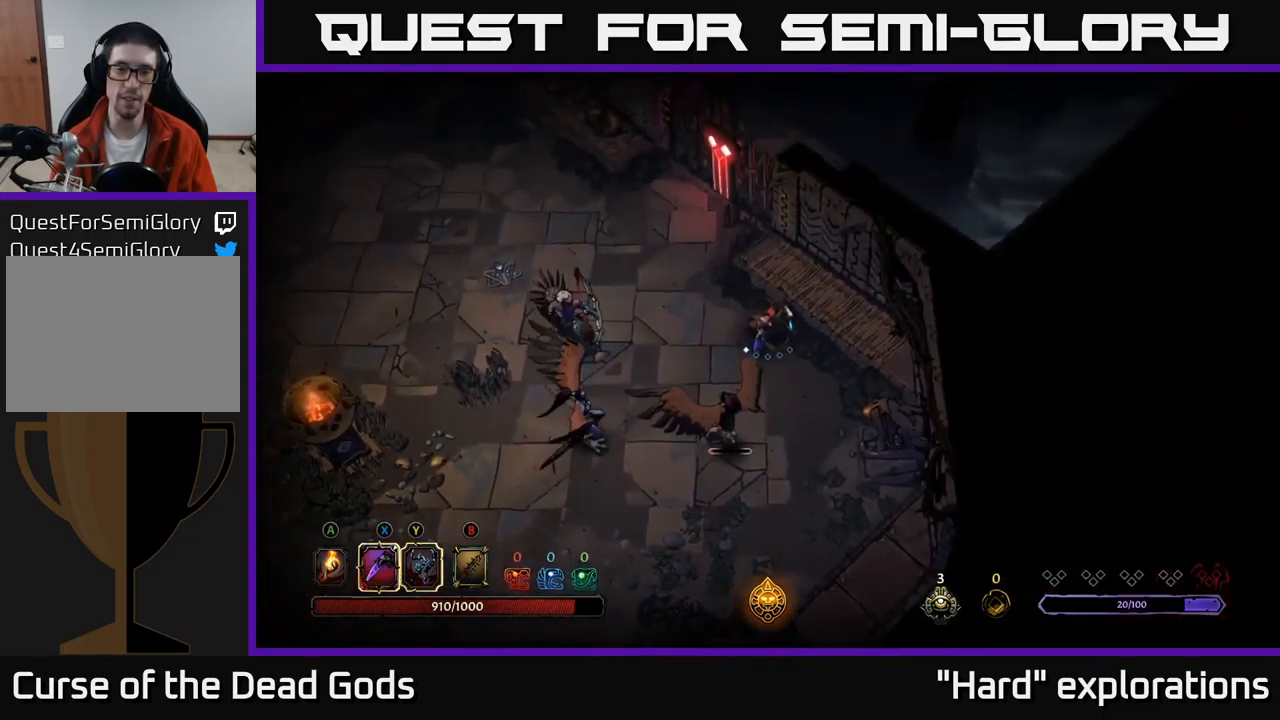
{"buttons": [], "left_stick": "center", "right_stick": "center", "events": [[200, "left_stick", "center"]]}
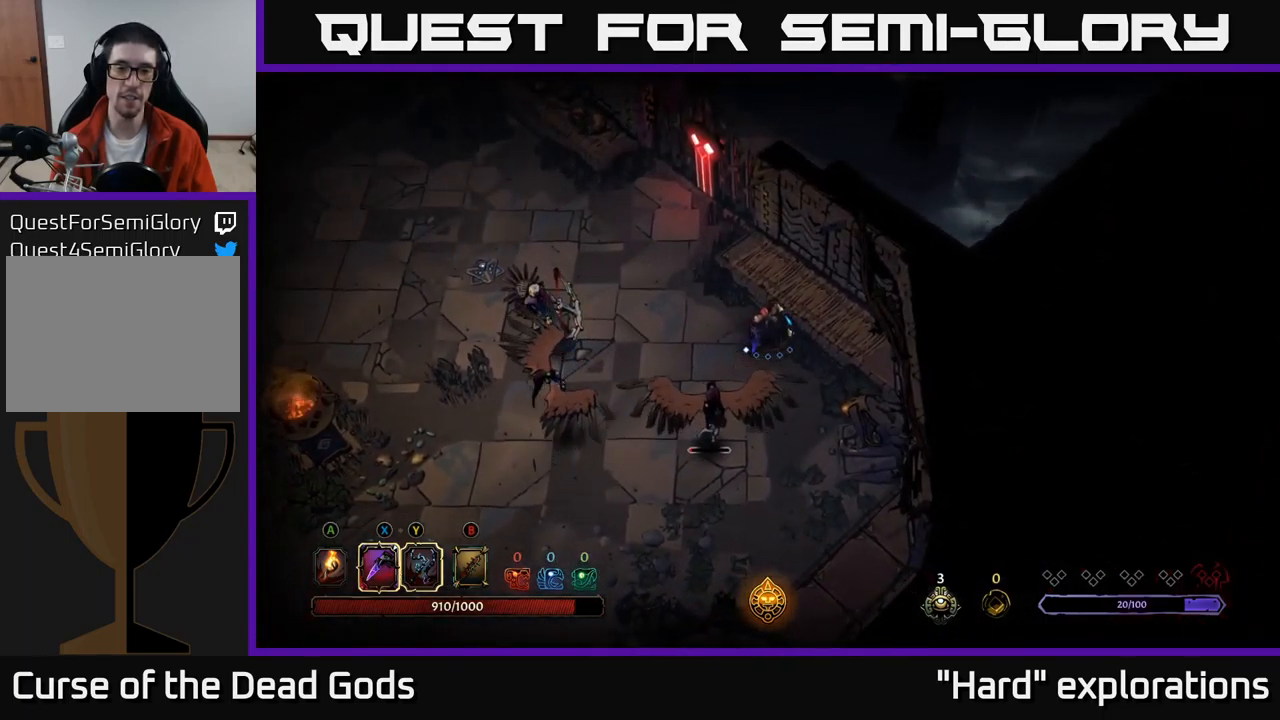
{"buttons": [], "left_stick": "left", "right_stick": "center", "events": [[367, "left_stick", "left"]]}